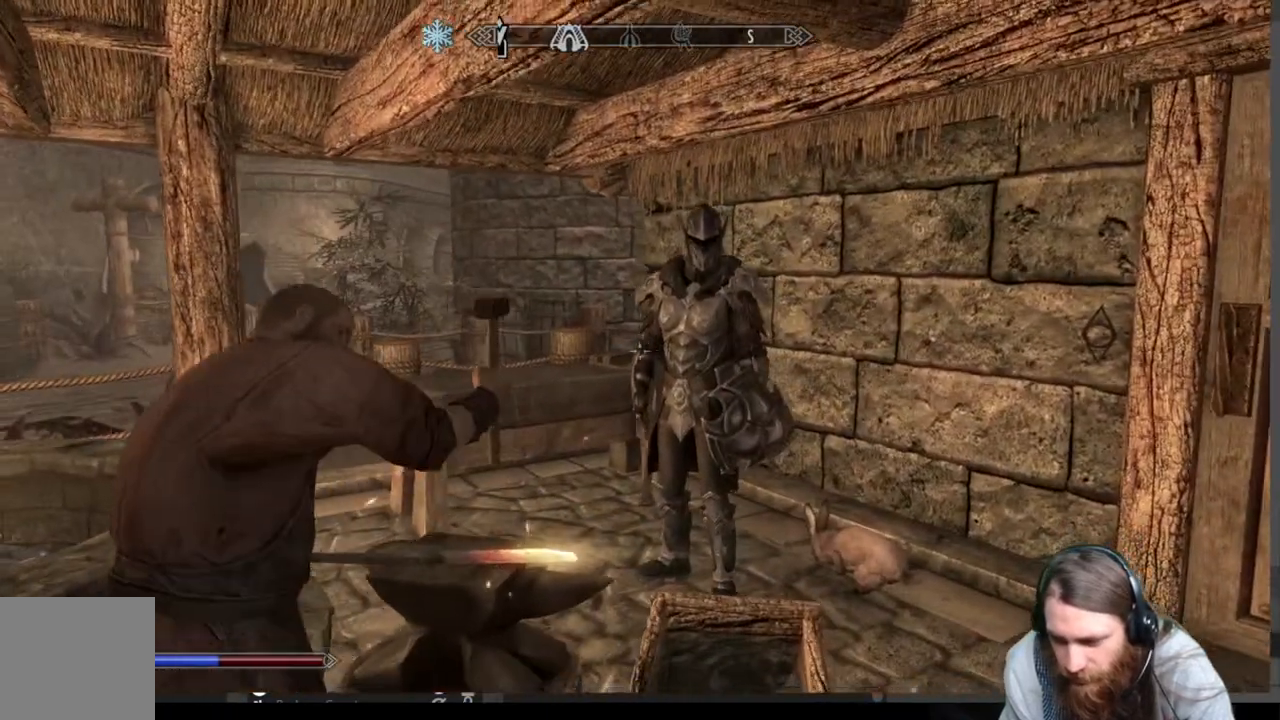
Gameplay with a controller (Xbox layout); each line is a JSON object with the inputs held at the frame after it. "events" lists button and stick changes between this image and that frame as [ms after this image, input, new state], when the widget could be followed in between.
{"buttons": [], "left_stick": "up", "right_stick": "center", "events": [[367, "left_stick", "up"]]}
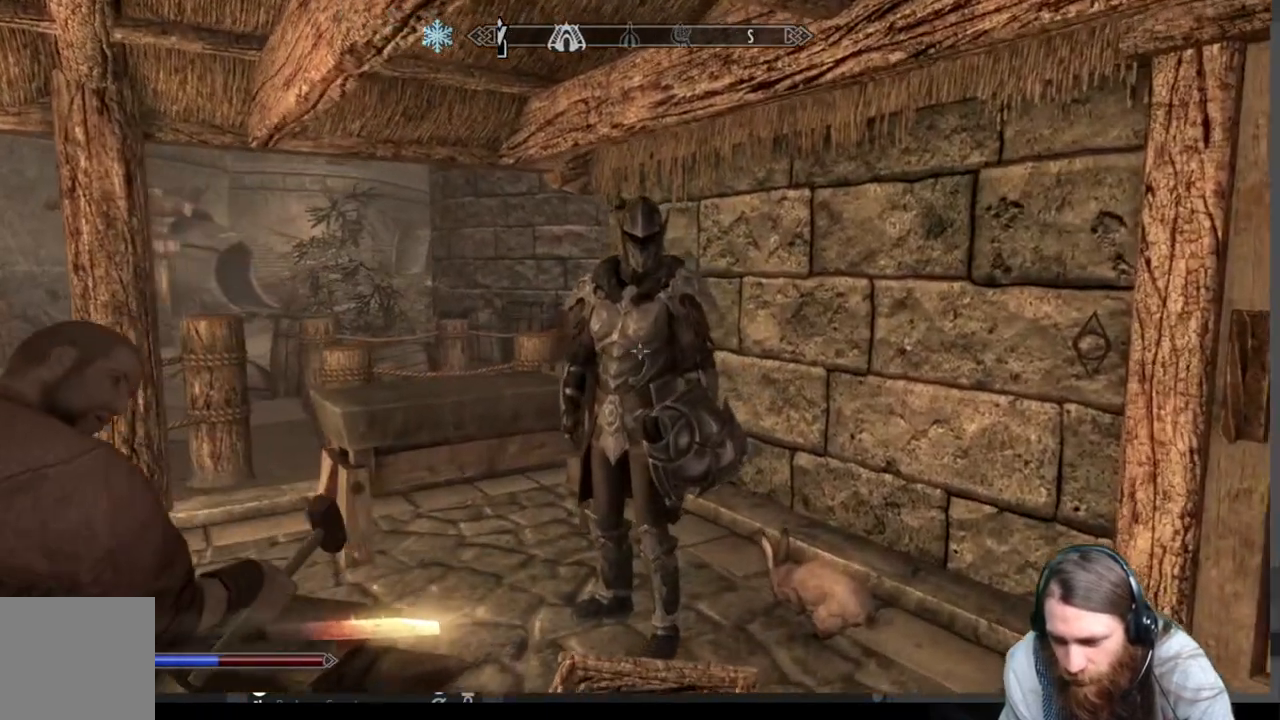
{"buttons": [], "left_stick": "up", "right_stick": "center", "events": [[100, "Y", "down"], [183, "Y", "up"], [300, "Y", "down"], [417, "Y", "up"]]}
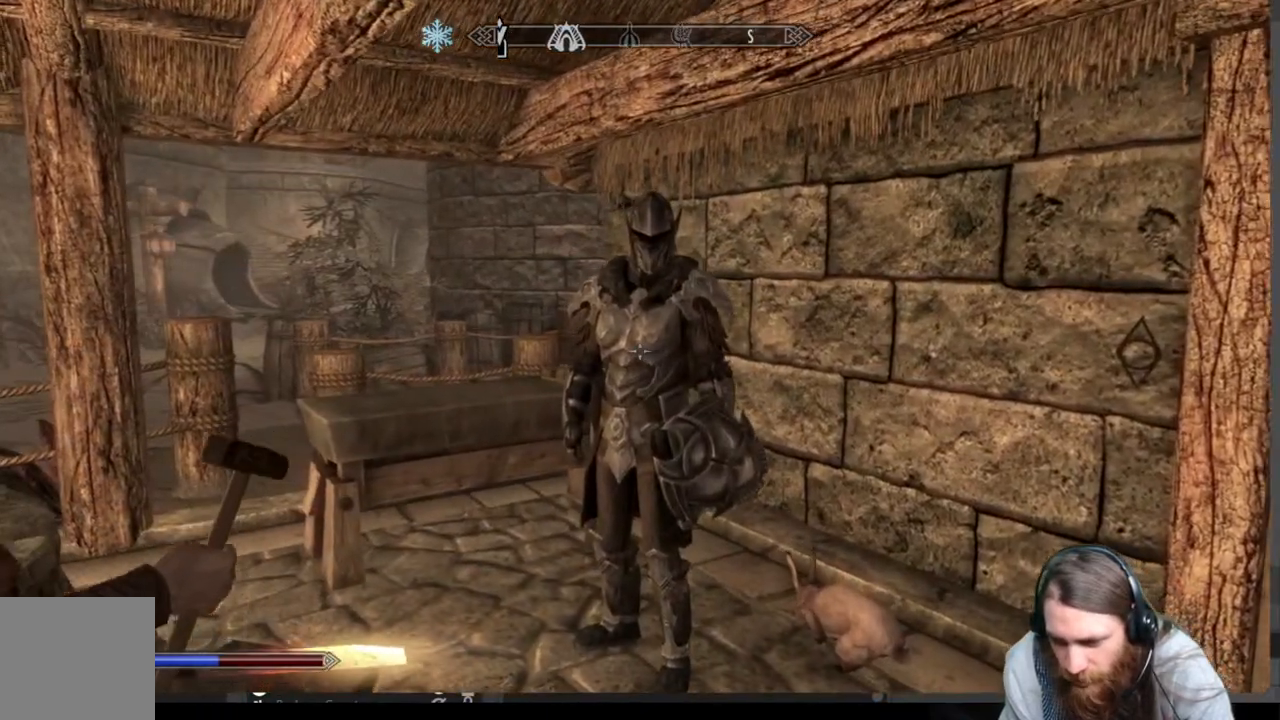
{"buttons": [], "left_stick": "up-right", "right_stick": "center", "events": [[33, "Y", "down"], [33, "left_stick", "up-right"], [133, "Y", "up"], [333, "right_stick", "down-left"], [483, "right_stick", "center"]]}
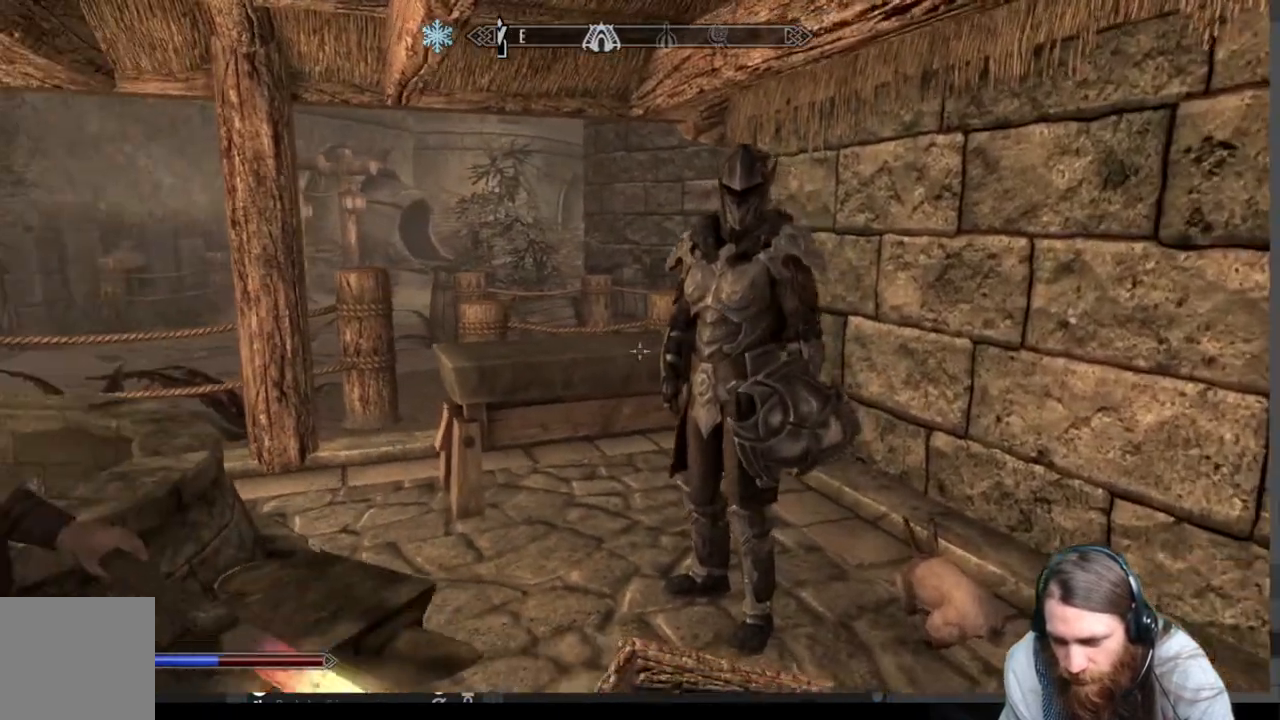
{"buttons": [], "left_stick": "up", "right_stick": "center", "events": [[350, "Y", "down"], [350, "left_stick", "up"], [433, "Y", "up"]]}
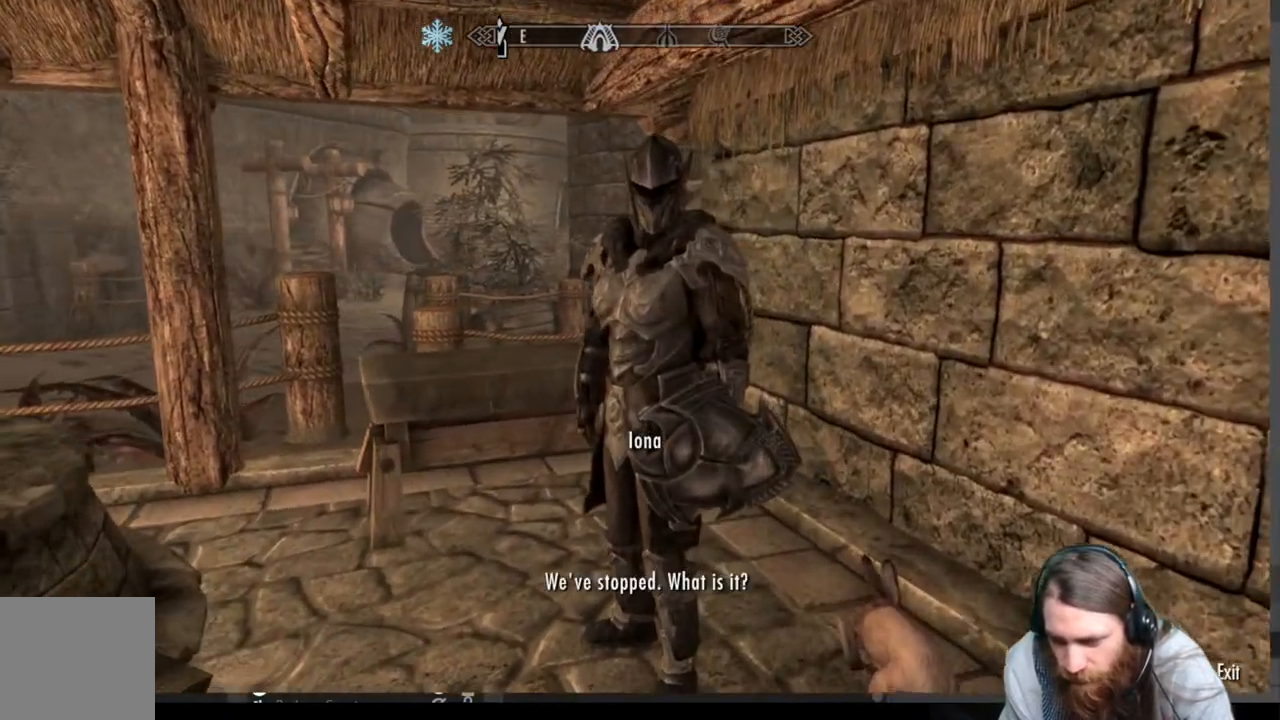
{"buttons": [], "left_stick": "center", "right_stick": "center", "events": [[33, "Y", "down"], [133, "Y", "up"], [167, "left_stick", "center"]]}
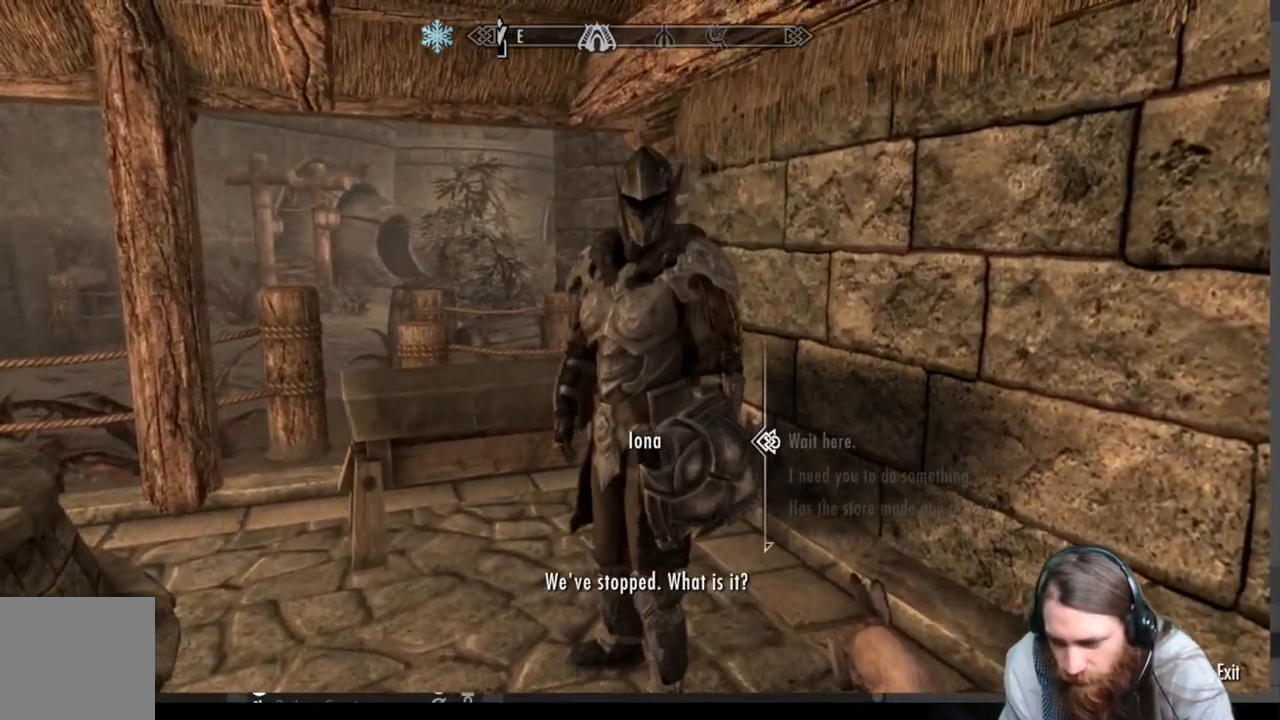
{"buttons": ["DPAD_DOWN"], "left_stick": "center", "right_stick": "center", "events": [[117, "DPAD_DOWN", "down"], [217, "DPAD_DOWN", "up"], [317, "DPAD_DOWN", "down"], [417, "DPAD_DOWN", "up"], [500, "DPAD_DOWN", "down"]]}
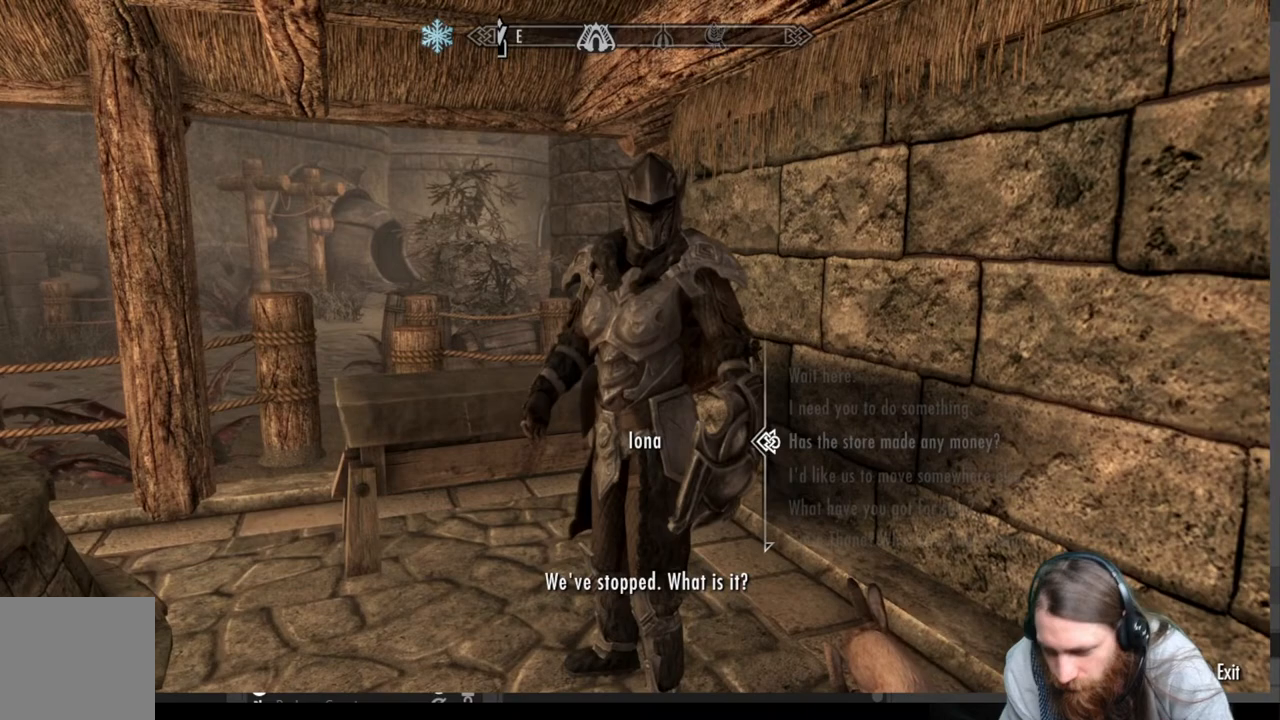
{"buttons": [], "left_stick": "center", "right_stick": "center", "events": [[117, "DPAD_DOWN", "up"], [300, "DPAD_DOWN", "down"], [433, "DPAD_DOWN", "up"]]}
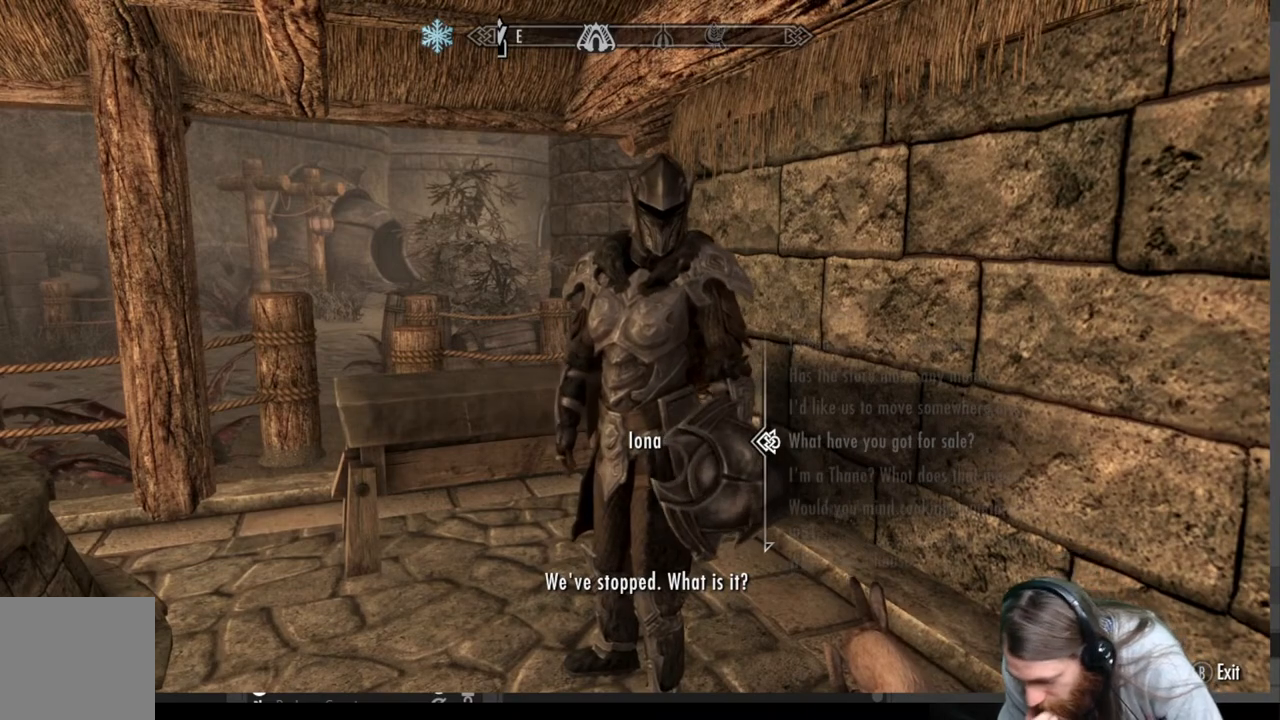
{"buttons": [], "left_stick": "center", "right_stick": "center", "events": [[67, "DPAD_DOWN", "down"], [200, "DPAD_DOWN", "up"], [300, "DPAD_DOWN", "down"], [450, "DPAD_DOWN", "up"]]}
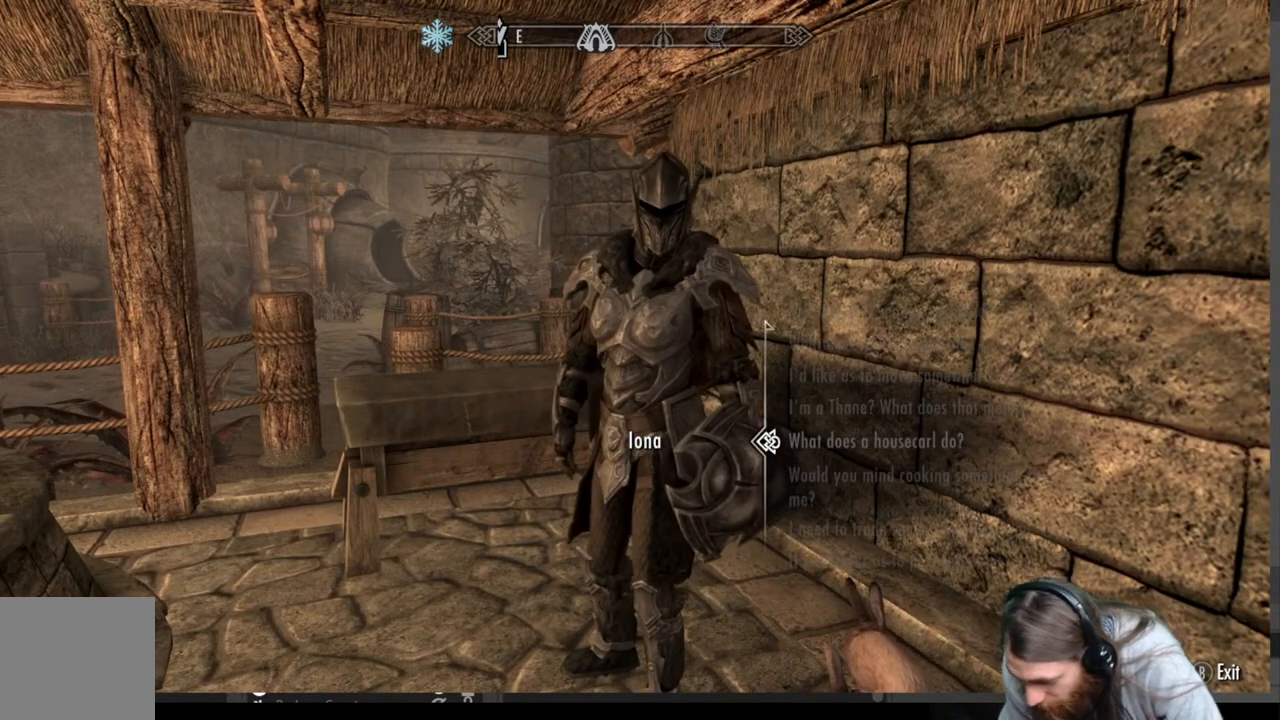
{"buttons": [], "left_stick": "center", "right_stick": "center", "events": [[83, "DPAD_DOWN", "down"], [217, "DPAD_DOWN", "up"], [367, "DPAD_DOWN", "down"], [467, "DPAD_DOWN", "up"]]}
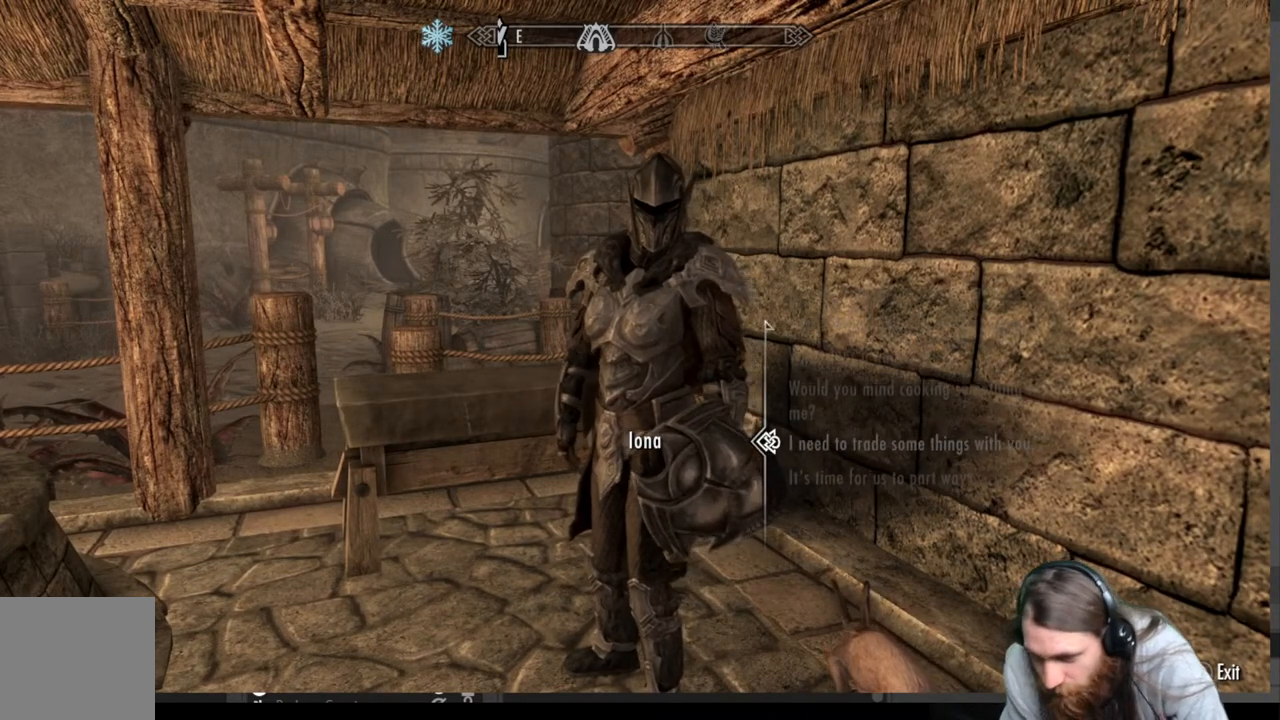
{"buttons": [], "left_stick": "center", "right_stick": "center", "events": []}
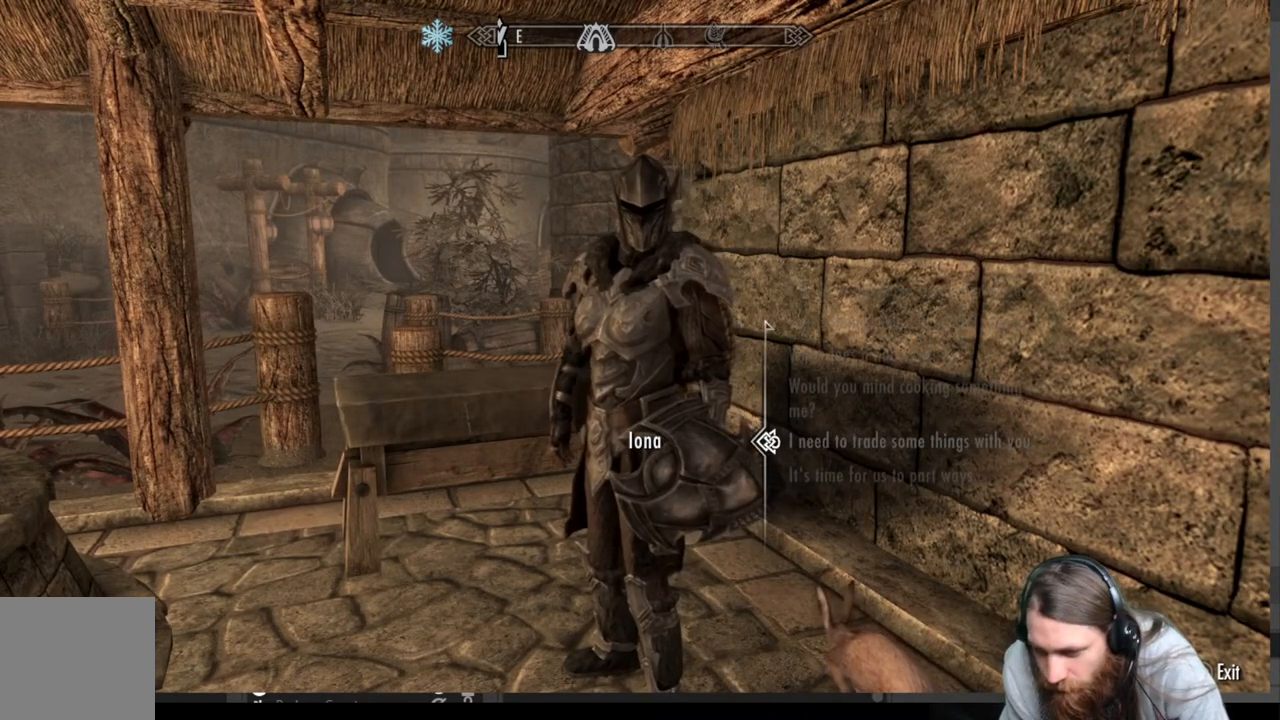
{"buttons": ["A"], "left_stick": "center", "right_stick": "center", "events": [[350, "A", "down"]]}
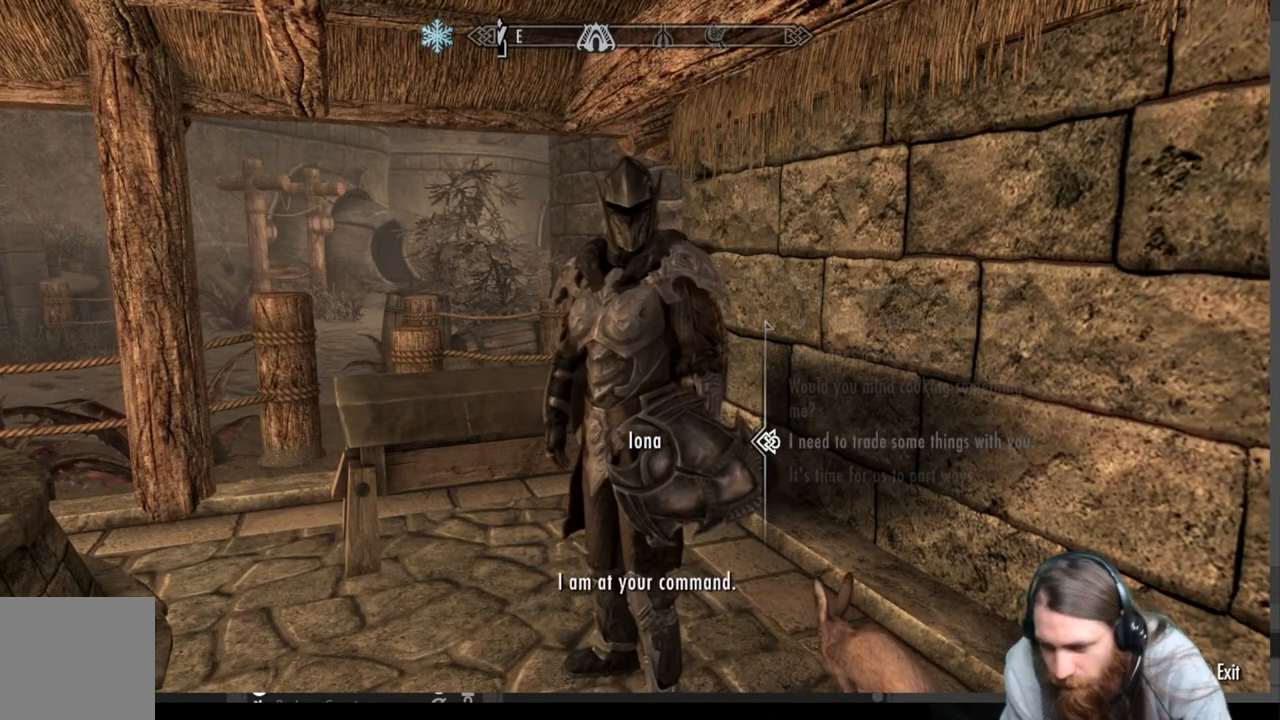
{"buttons": [], "left_stick": "center", "right_stick": "center", "events": [[67, "A", "up"]]}
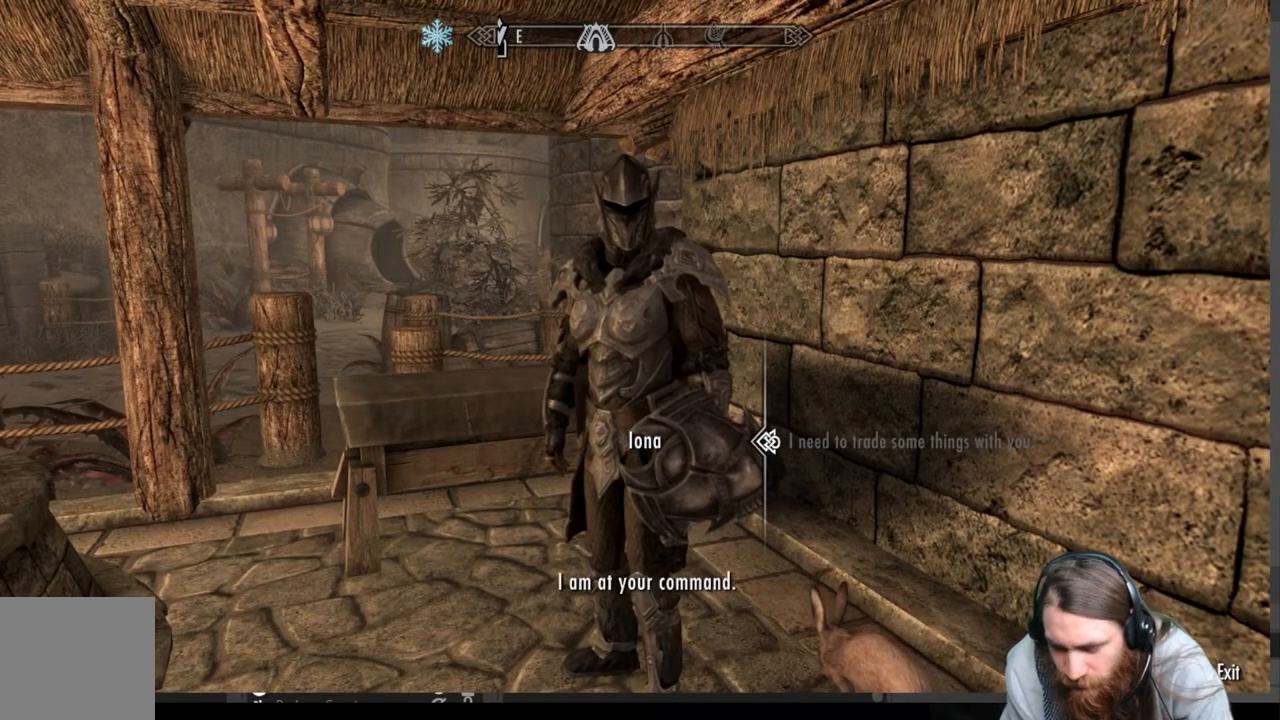
{"buttons": [], "left_stick": "center", "right_stick": "center", "events": [[167, "A", "down"], [317, "A", "up"]]}
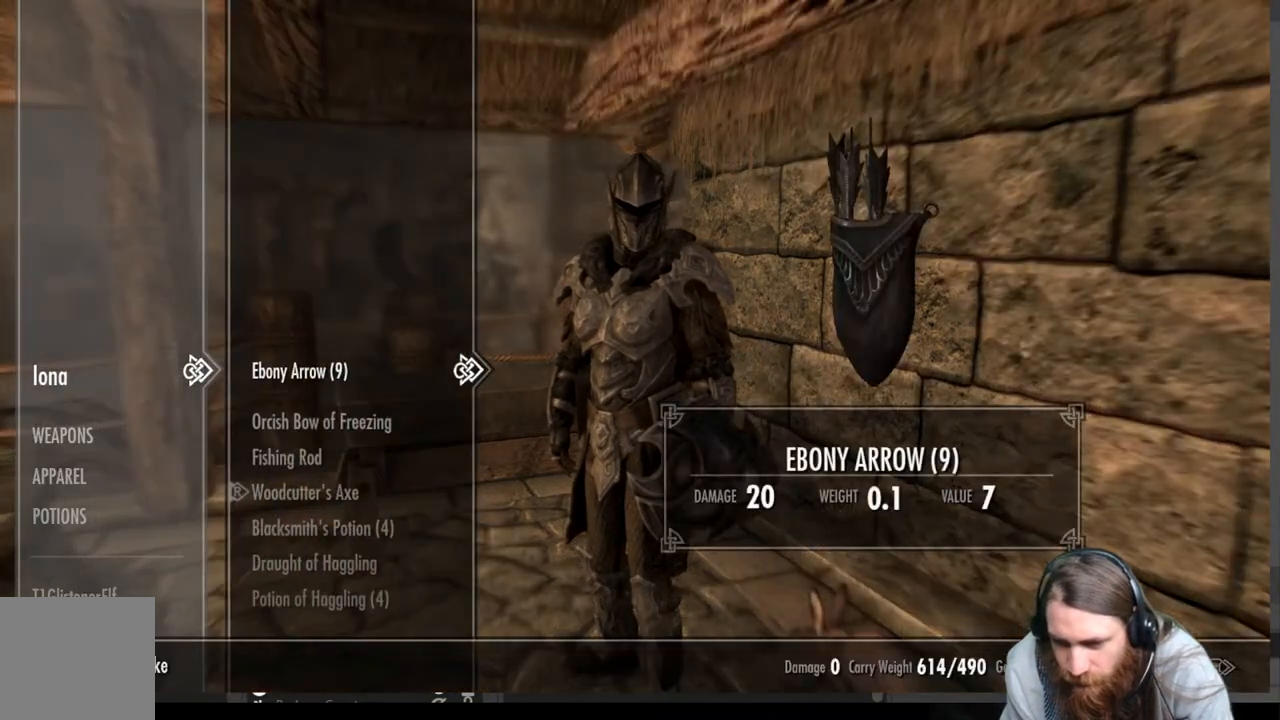
{"buttons": [], "left_stick": "center", "right_stick": "center", "events": []}
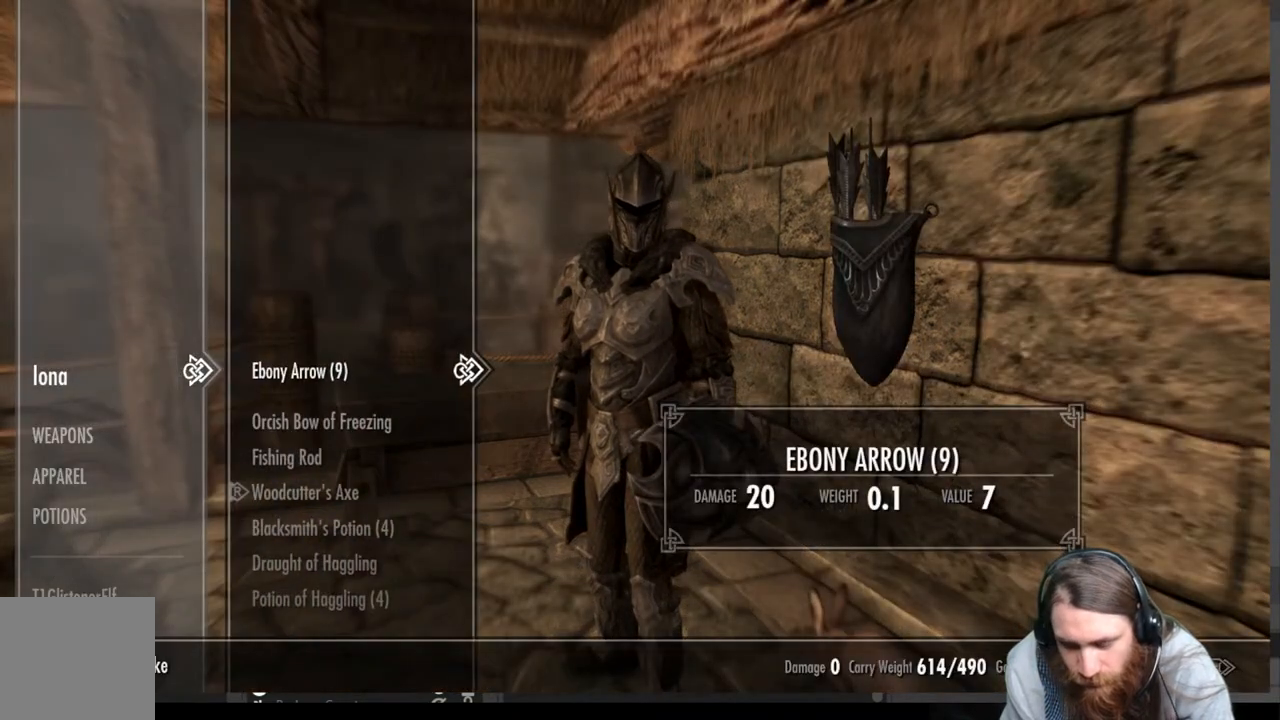
{"buttons": [], "left_stick": "center", "right_stick": "center", "events": [[217, "DPAD_DOWN", "down"], [367, "DPAD_DOWN", "up"]]}
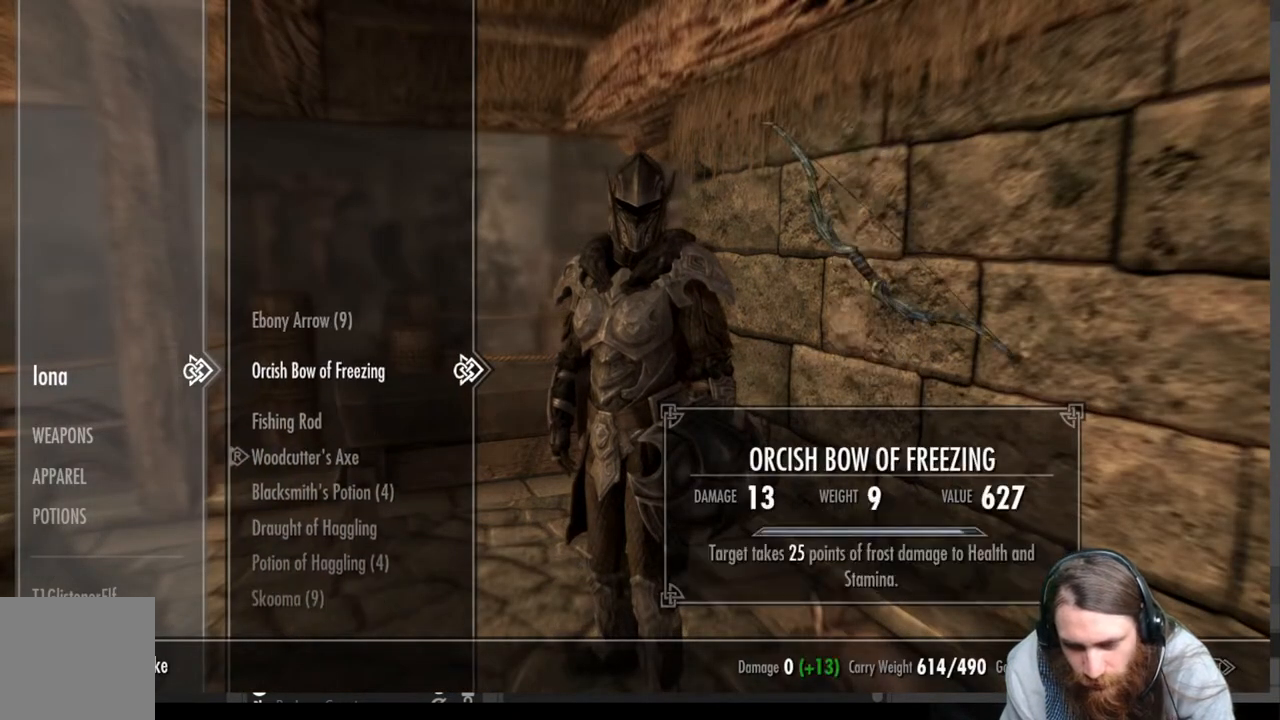
{"buttons": ["DPAD_LEFT"], "left_stick": "center", "right_stick": "center", "events": [[33, "DPAD_DOWN", "down"], [150, "DPAD_DOWN", "up"], [267, "DPAD_DOWN", "down"], [317, "DPAD_DOWN", "up"], [450, "DPAD_LEFT", "down"]]}
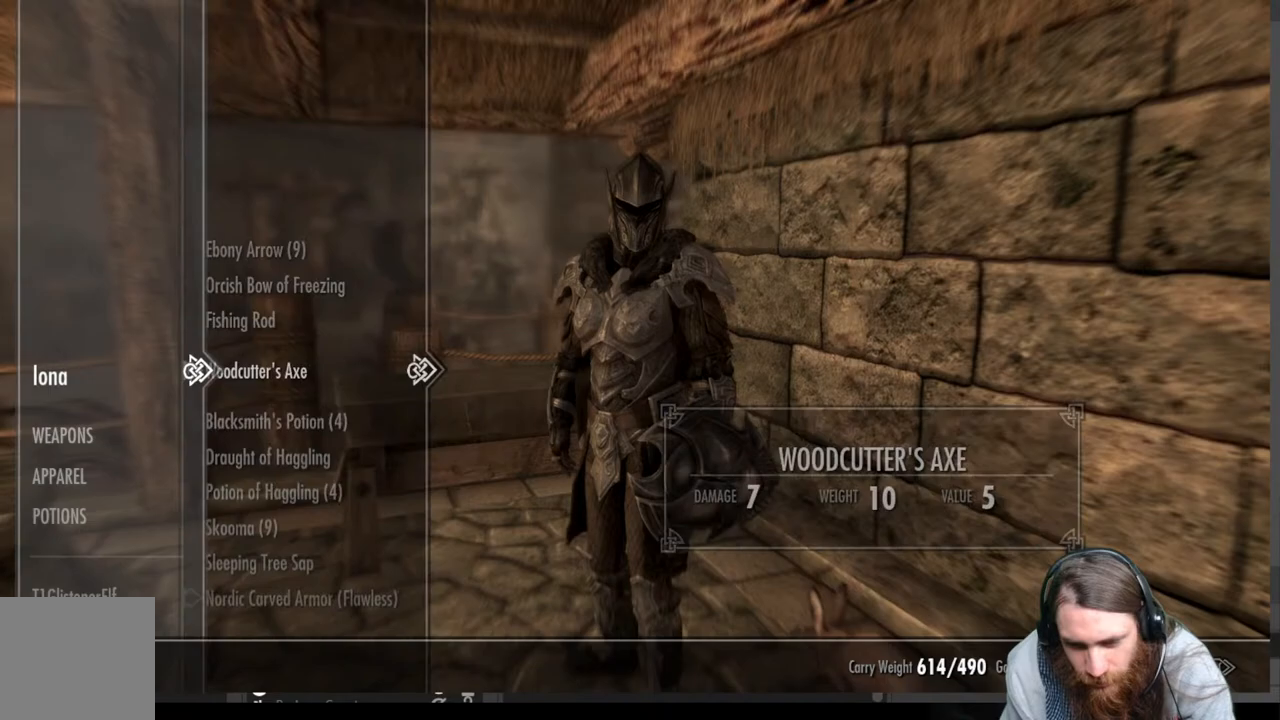
{"buttons": [], "left_stick": "center", "right_stick": "center", "events": [[100, "DPAD_LEFT", "up"], [250, "DPAD_DOWN", "down"], [400, "DPAD_DOWN", "up"]]}
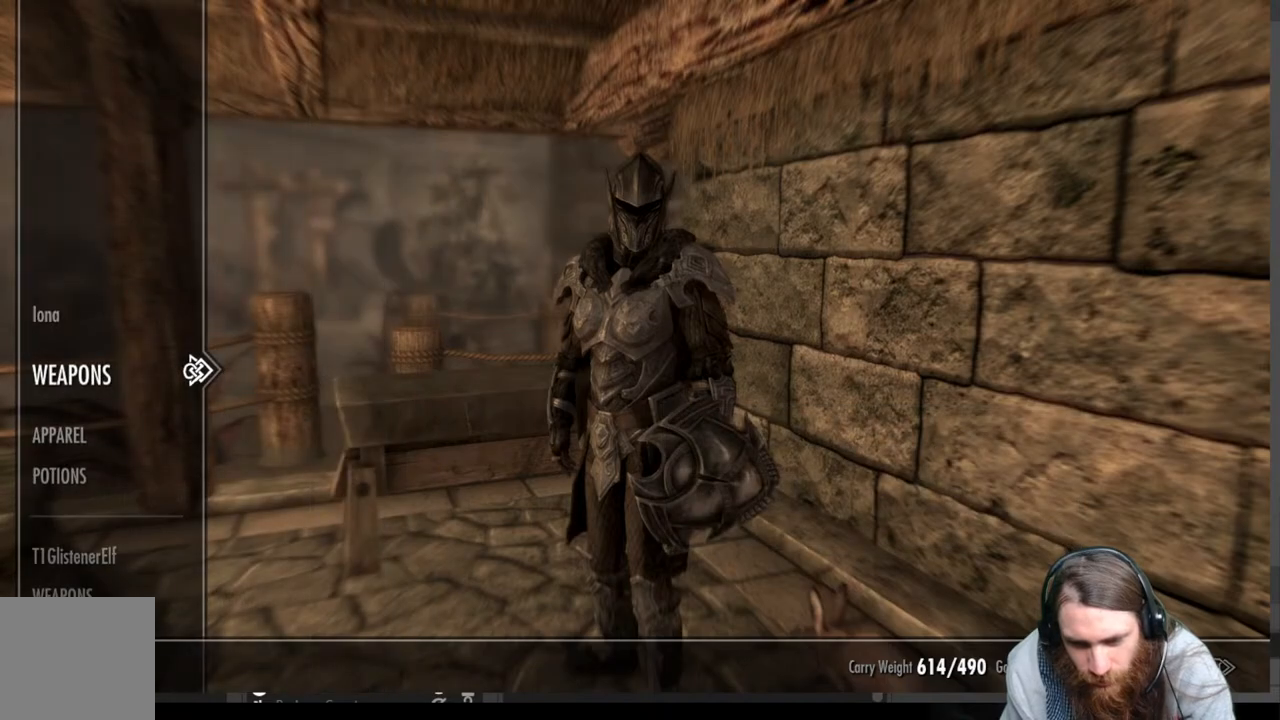
{"buttons": [], "left_stick": "center", "right_stick": "center", "events": [[67, "DPAD_RIGHT", "down"], [200, "DPAD_RIGHT", "up"]]}
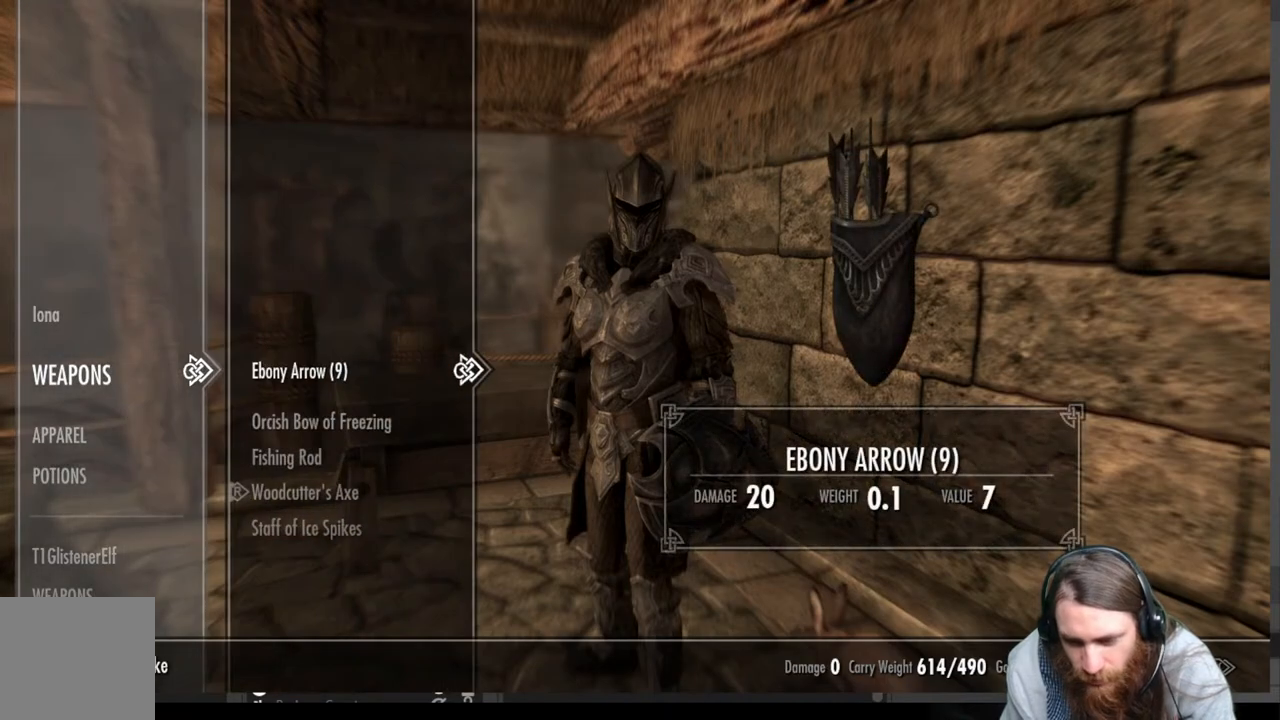
{"buttons": [], "left_stick": "center", "right_stick": "center", "events": []}
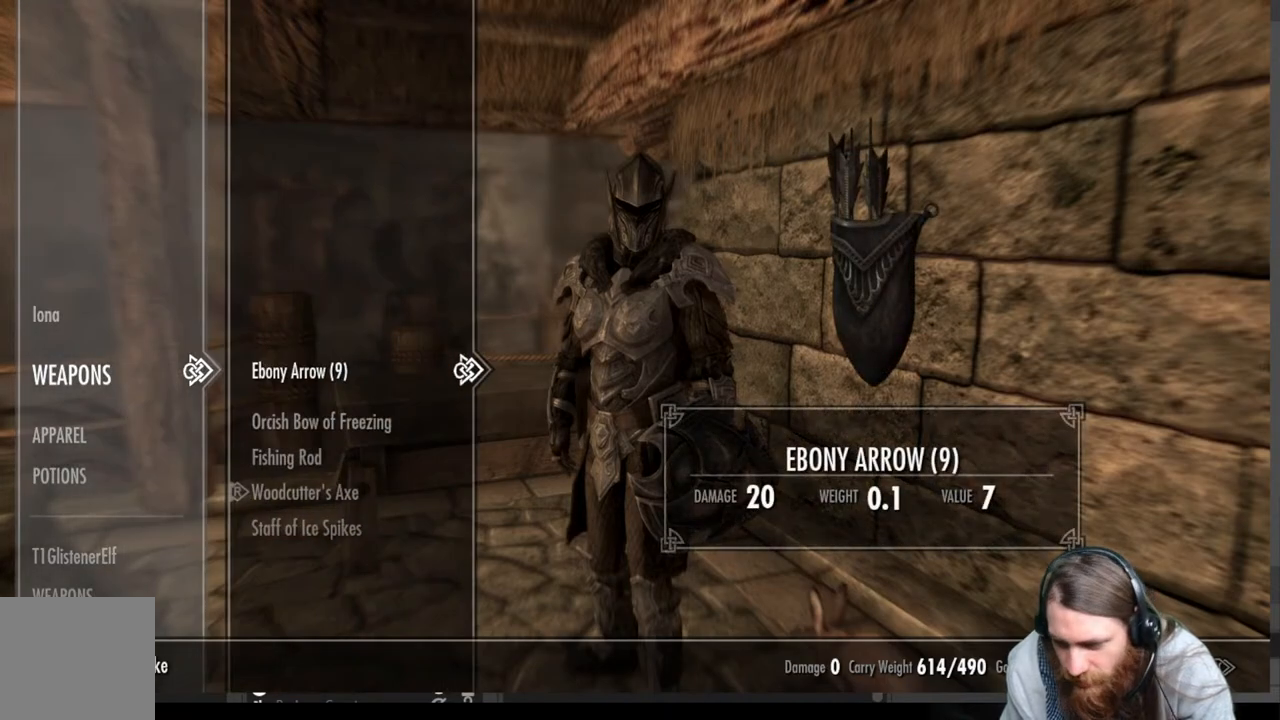
{"buttons": [], "left_stick": "center", "right_stick": "center", "events": []}
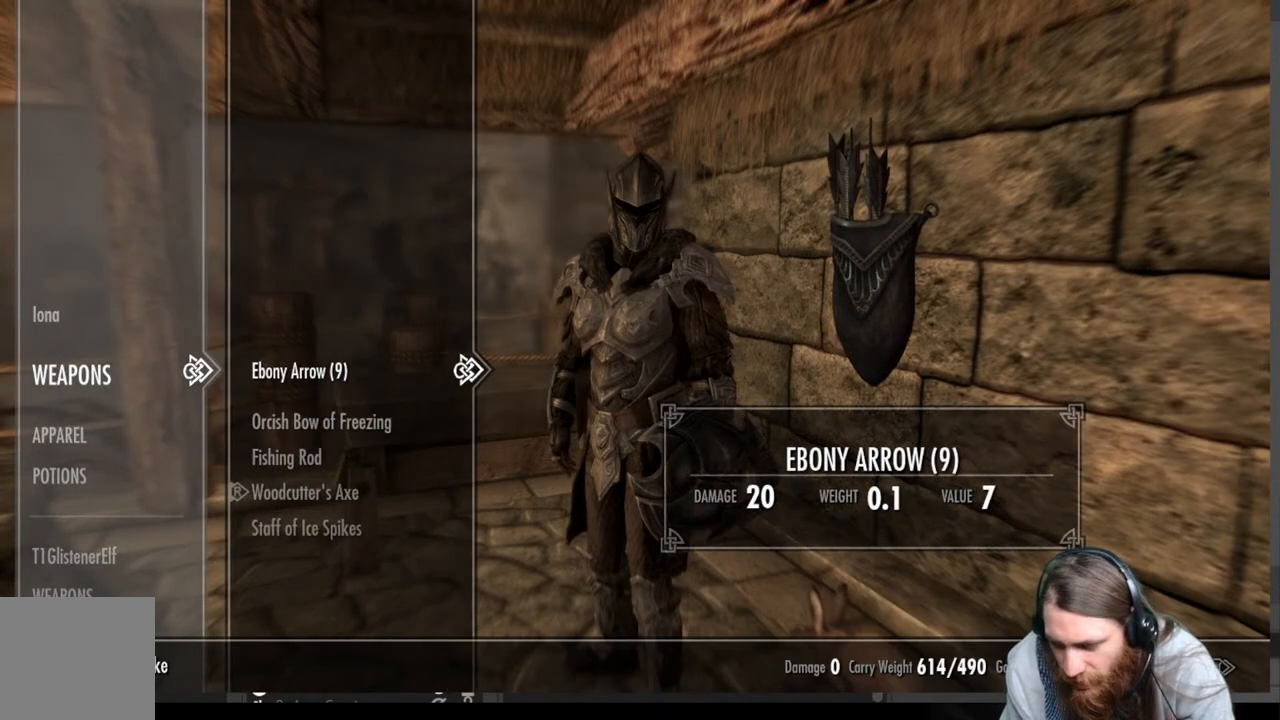
{"buttons": ["DPAD_LEFT"], "left_stick": "center", "right_stick": "center", "events": [[350, "DPAD_LEFT", "down"]]}
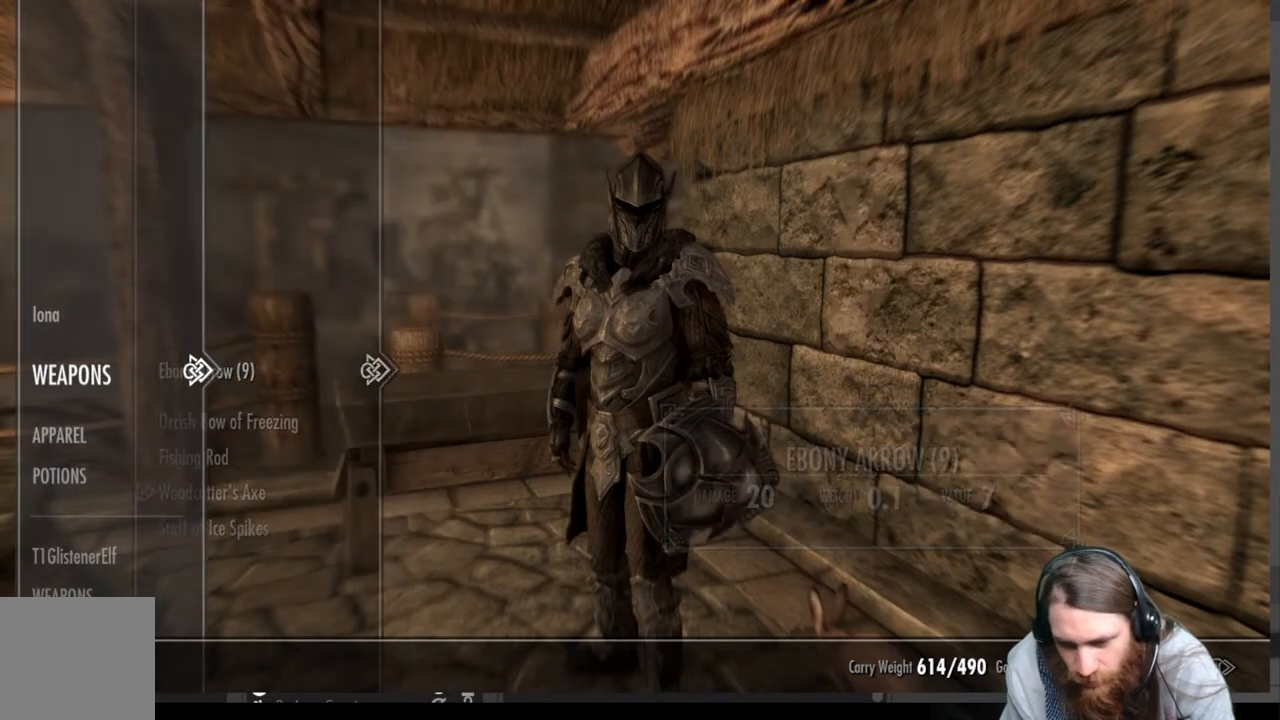
{"buttons": [], "left_stick": "center", "right_stick": "center", "events": [[17, "DPAD_LEFT", "up"], [150, "B", "down"], [300, "B", "up"]]}
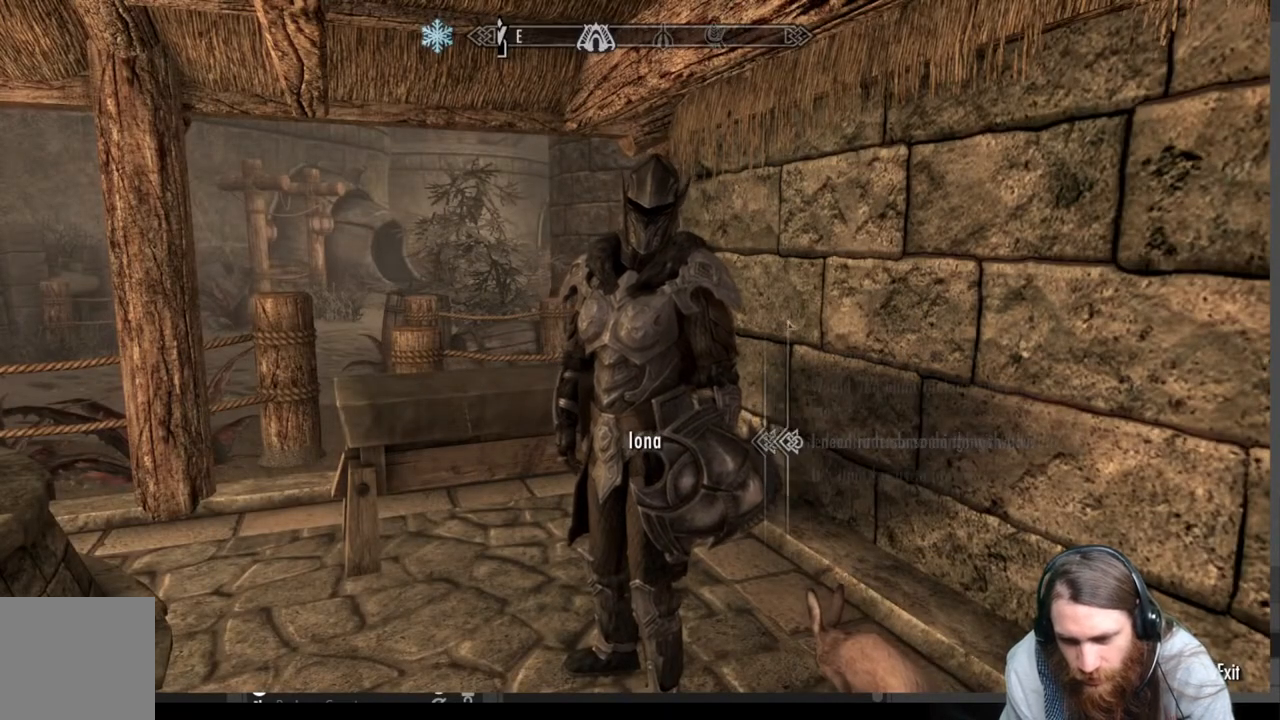
{"buttons": [], "left_stick": "center", "right_stick": "left", "events": [[183, "B", "down"], [300, "B", "up"], [500, "right_stick", "left"]]}
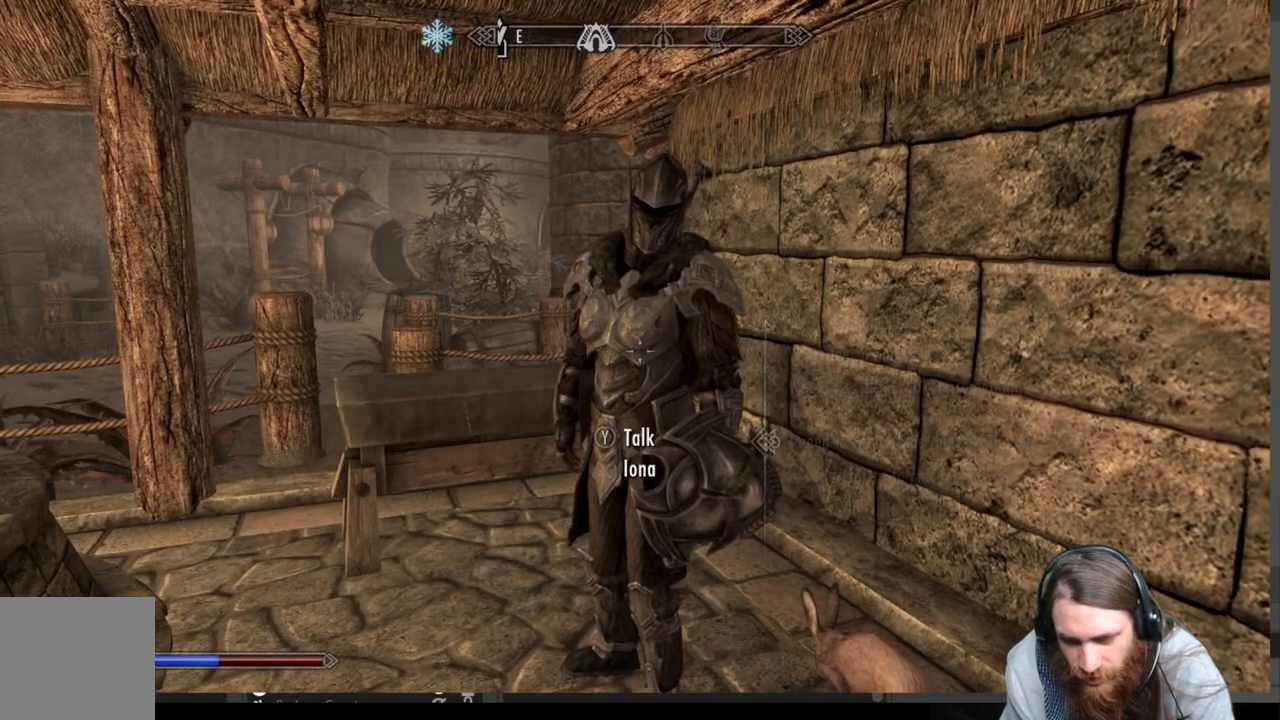
{"buttons": [], "left_stick": "center", "right_stick": "down-left", "events": [[417, "right_stick", "down-left"]]}
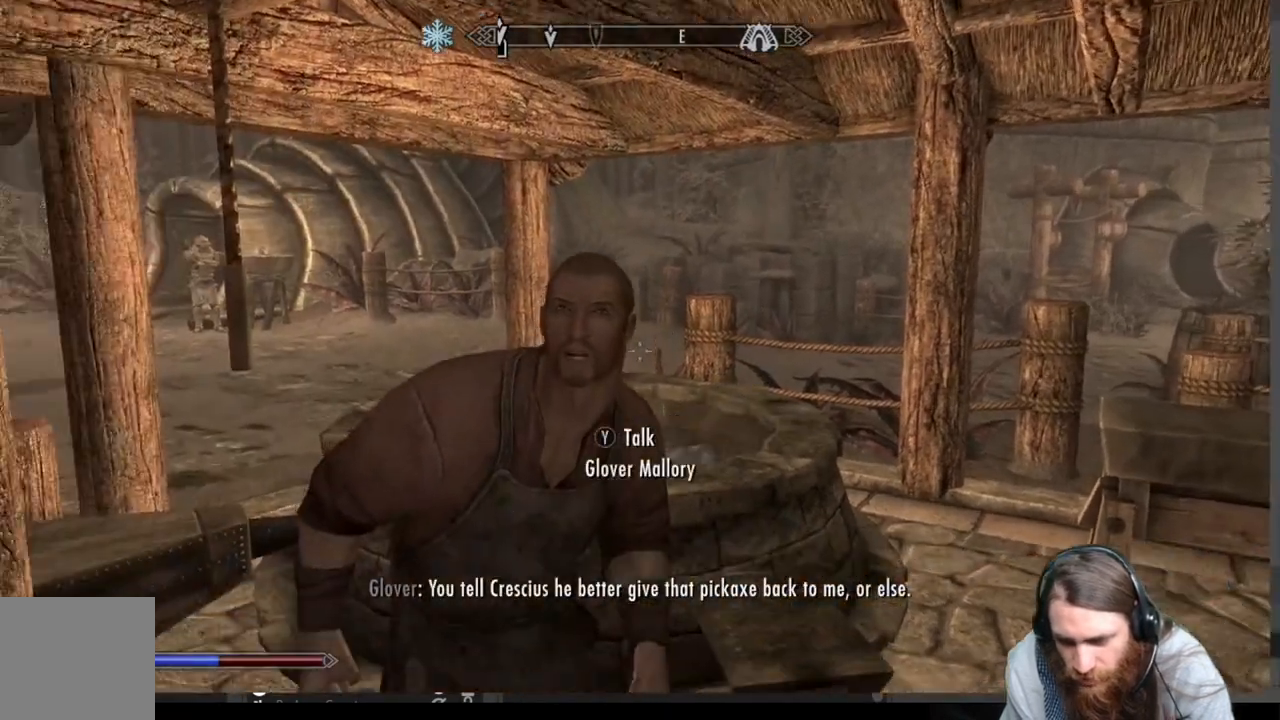
{"buttons": [], "left_stick": "center", "right_stick": "center", "events": [[67, "right_stick", "center"], [283, "Y", "down"], [433, "Y", "up"]]}
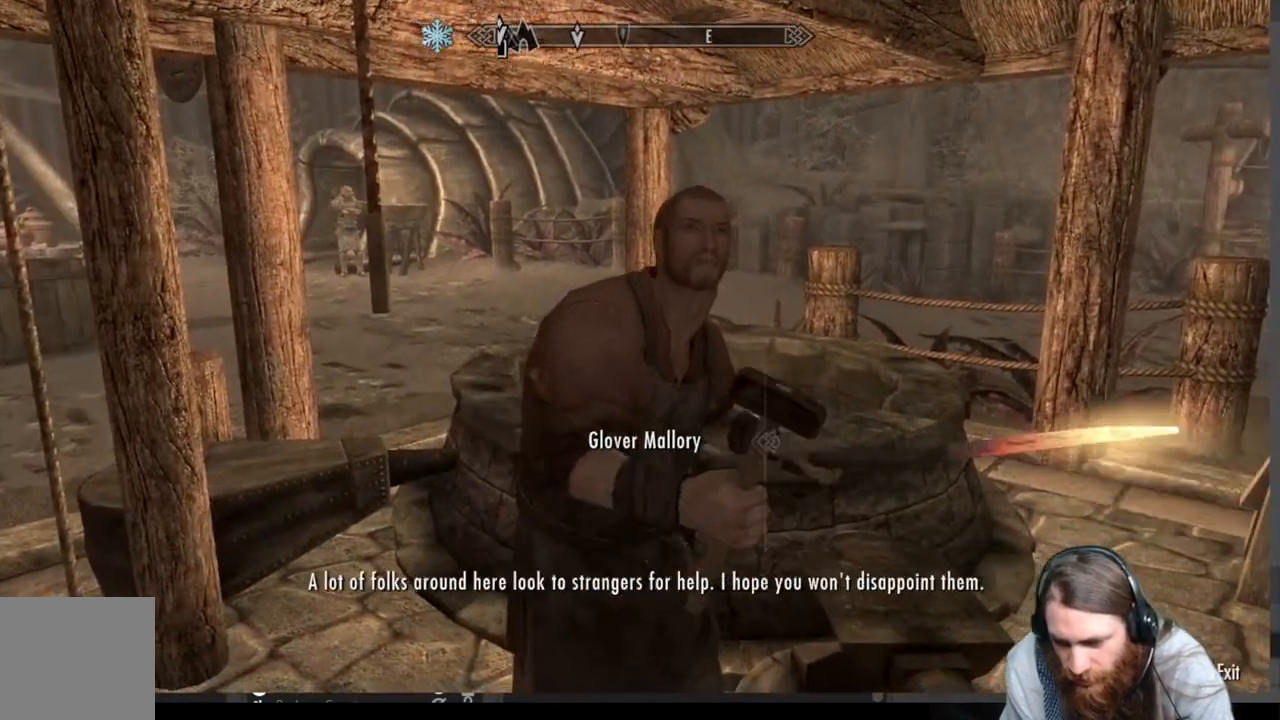
{"buttons": [], "left_stick": "center", "right_stick": "center", "events": []}
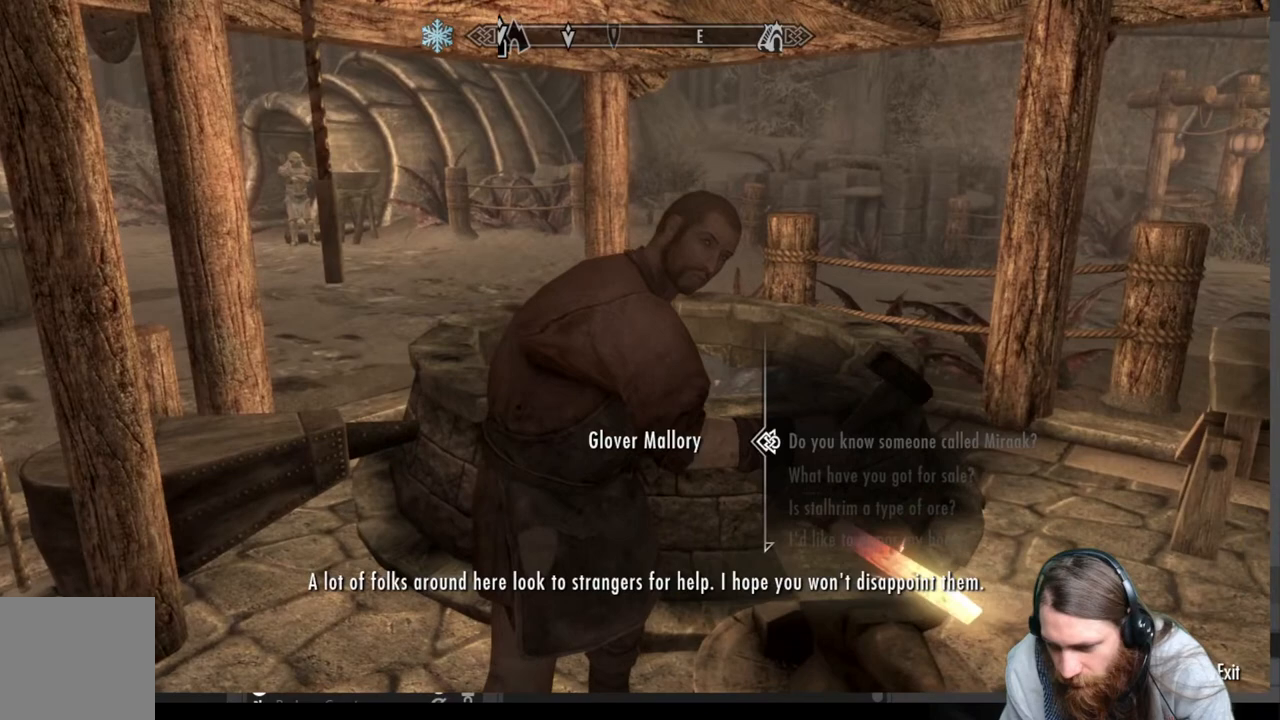
{"buttons": [], "left_stick": "center", "right_stick": "center", "events": [[350, "DPAD_DOWN", "down"], [467, "DPAD_DOWN", "up"]]}
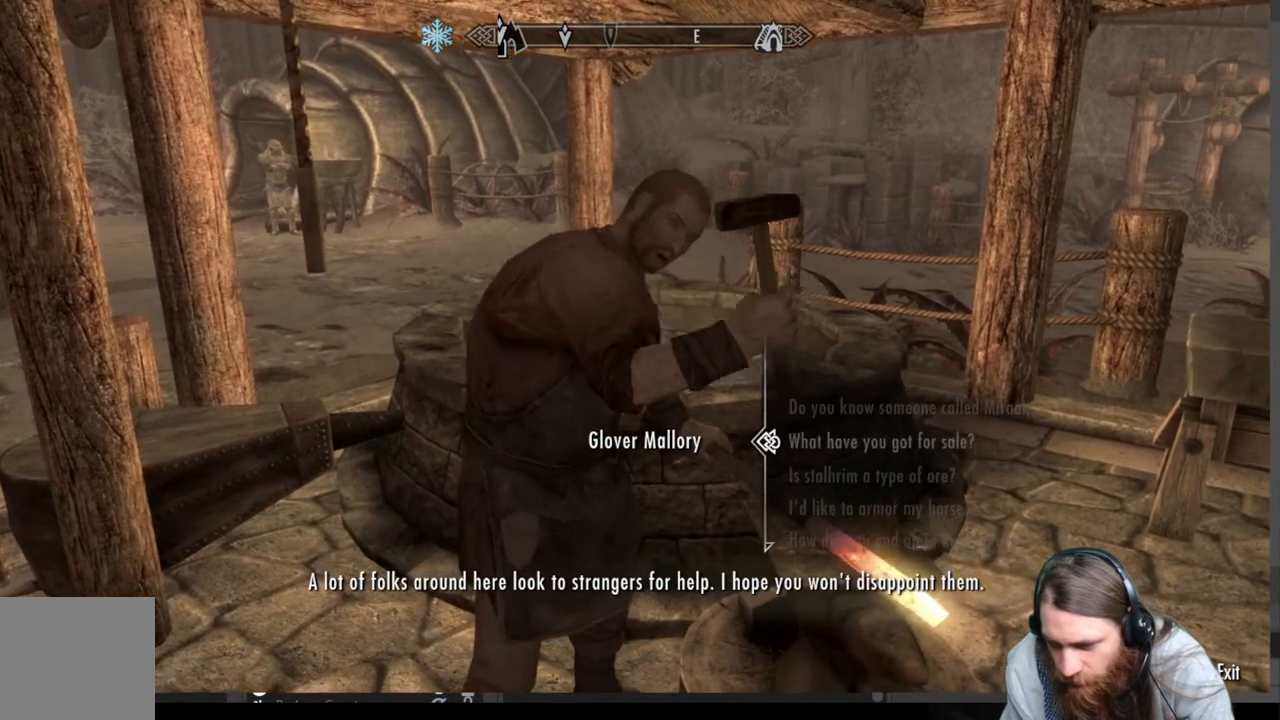
{"buttons": ["A"], "left_stick": "center", "right_stick": "center", "events": [[400, "A", "down"]]}
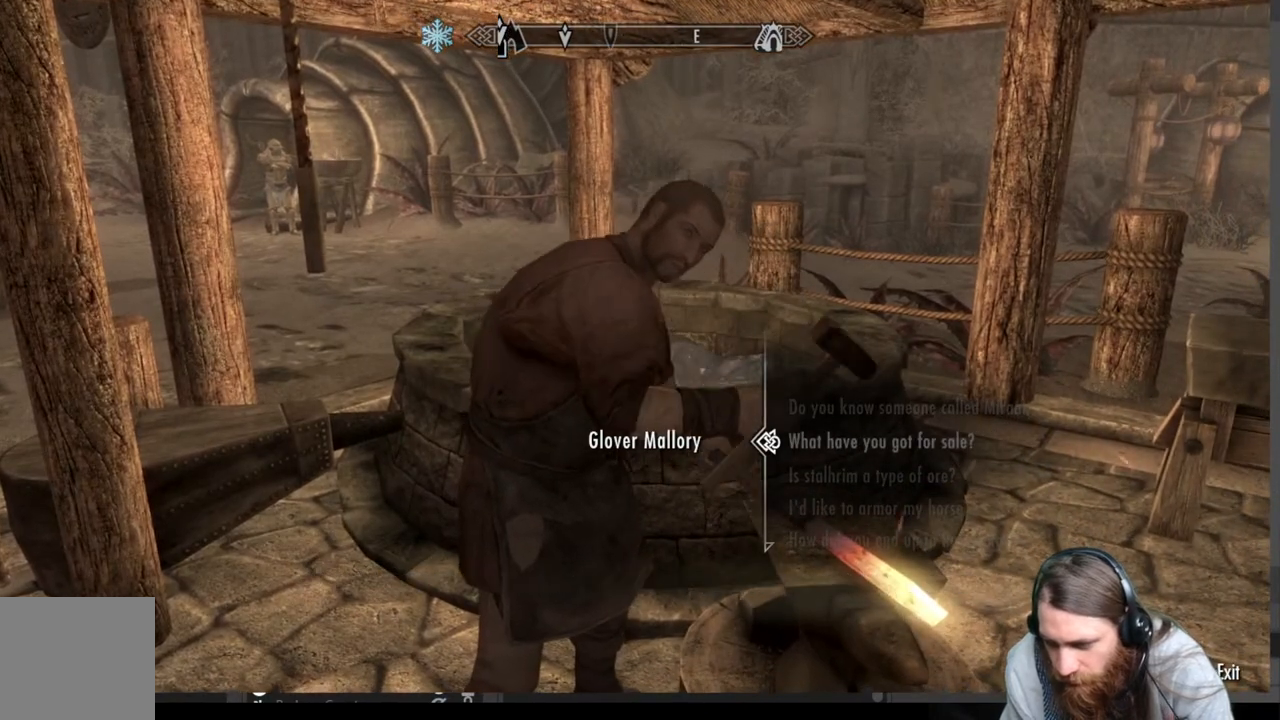
{"buttons": [], "left_stick": "center", "right_stick": "center", "events": [[100, "A", "up"]]}
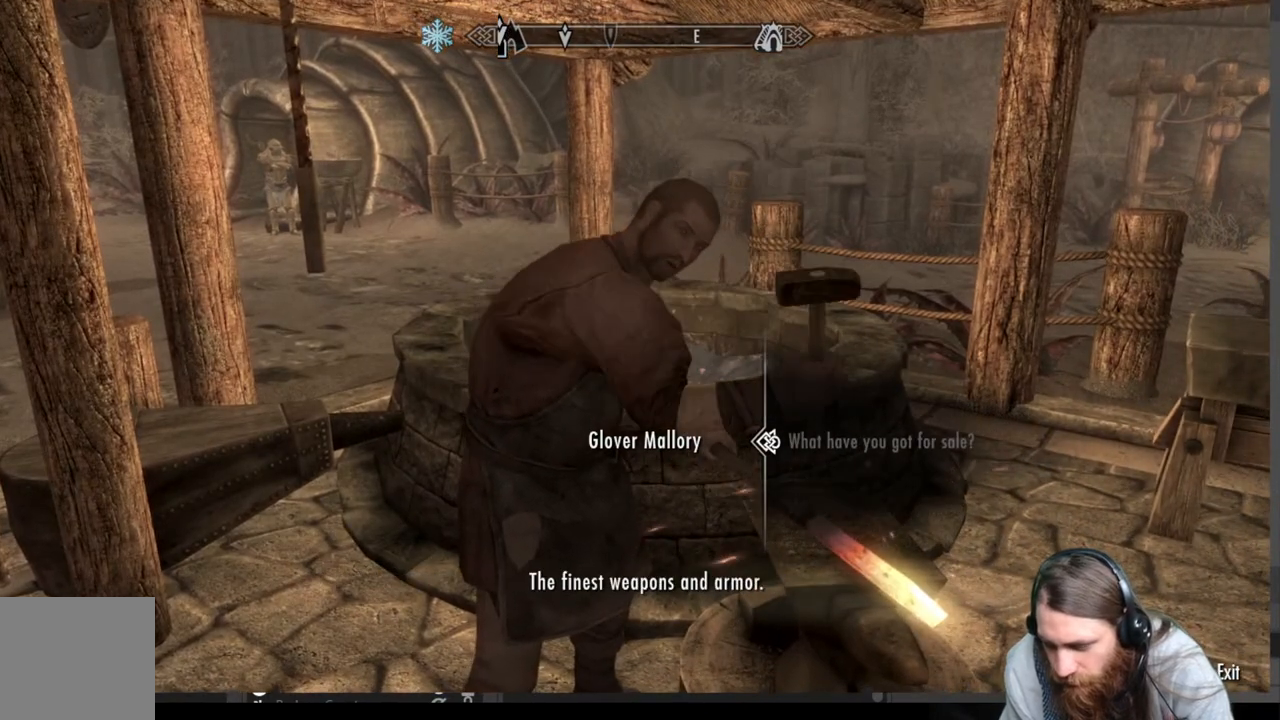
{"buttons": [], "left_stick": "center", "right_stick": "center", "events": [[83, "A", "down"], [283, "A", "up"]]}